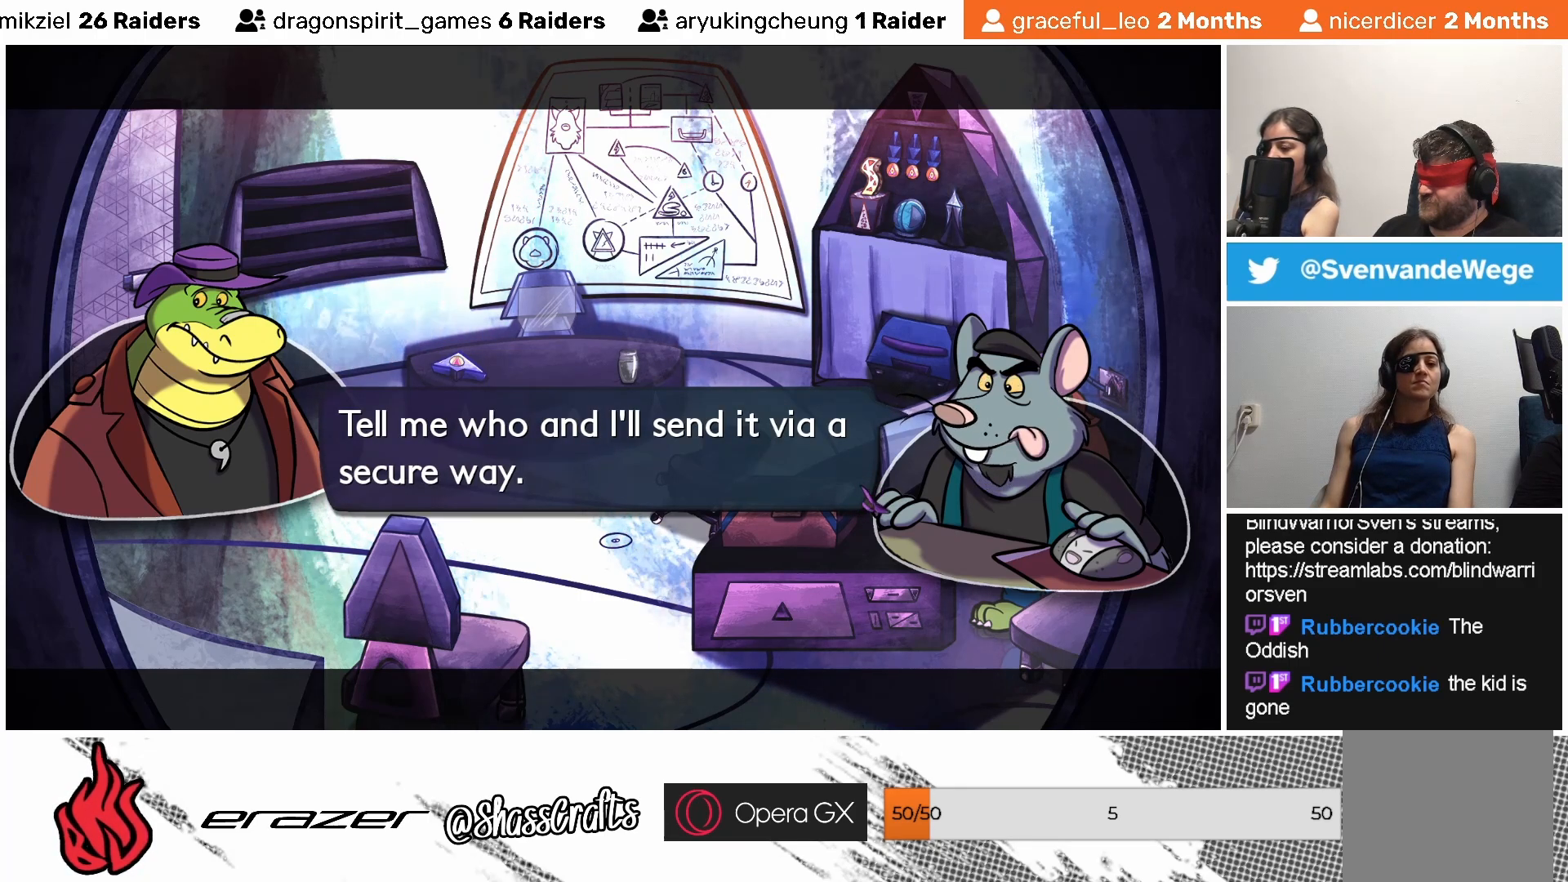
Gameplay with a controller (PlayStation layout); each line is a JSON object with the inputs held at the frame after it. "events" lists button and stick changes between this image and that frame as [ms after this image, input, new state], when the widget could be followed in between. Not read: right_stick.
{"buttons": ["CROSS"], "left_stick": "center", "events": [[433, "CROSS", "down"]]}
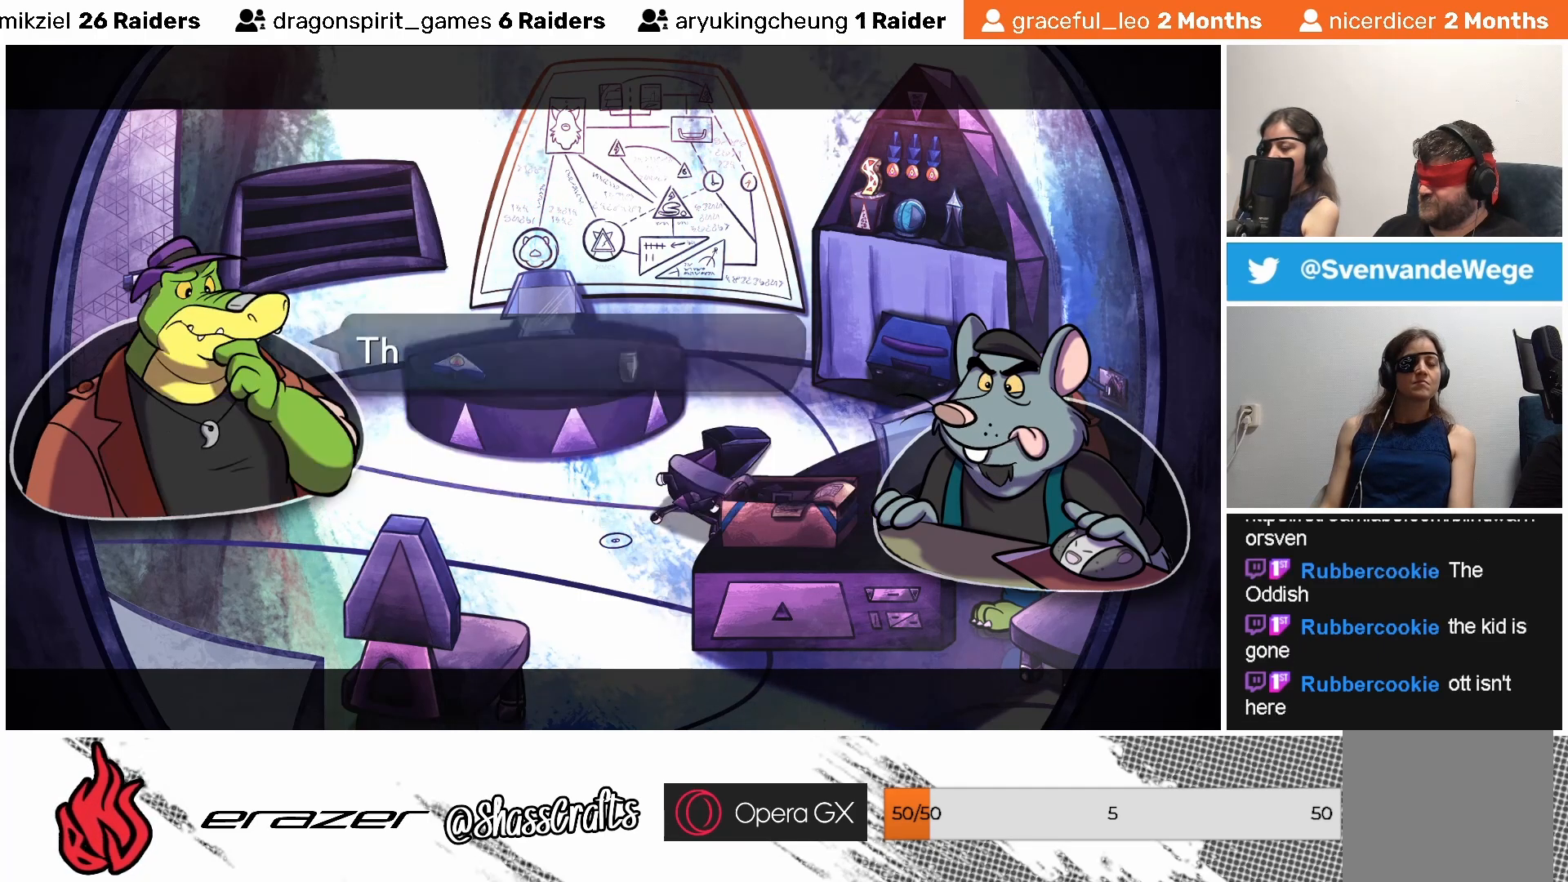
{"buttons": [], "left_stick": "center", "events": [[33, "CROSS", "up"]]}
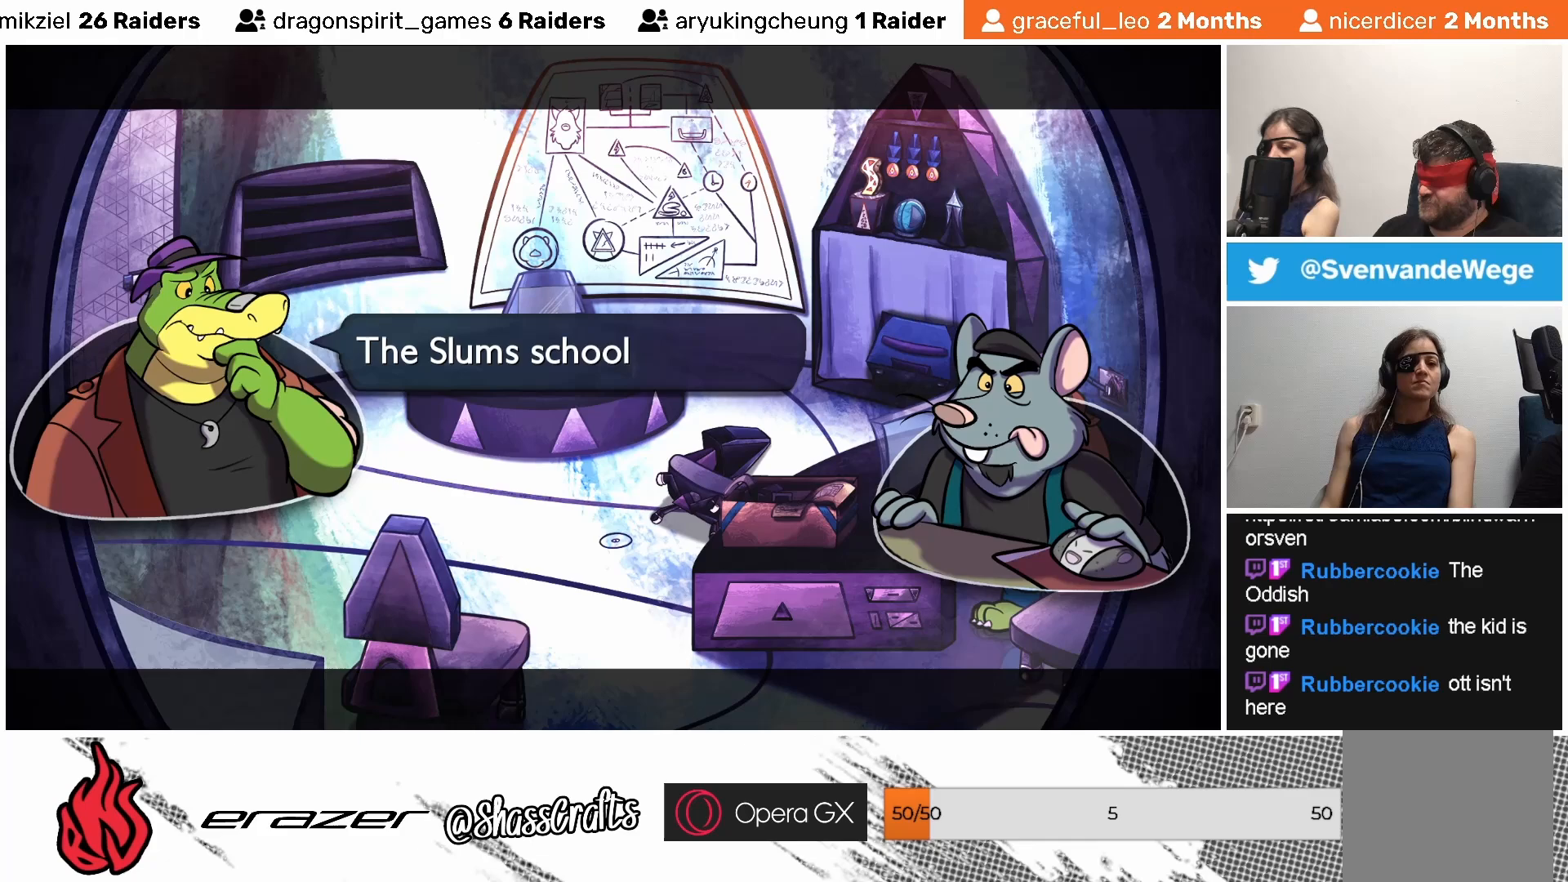
{"buttons": [], "left_stick": "center", "events": []}
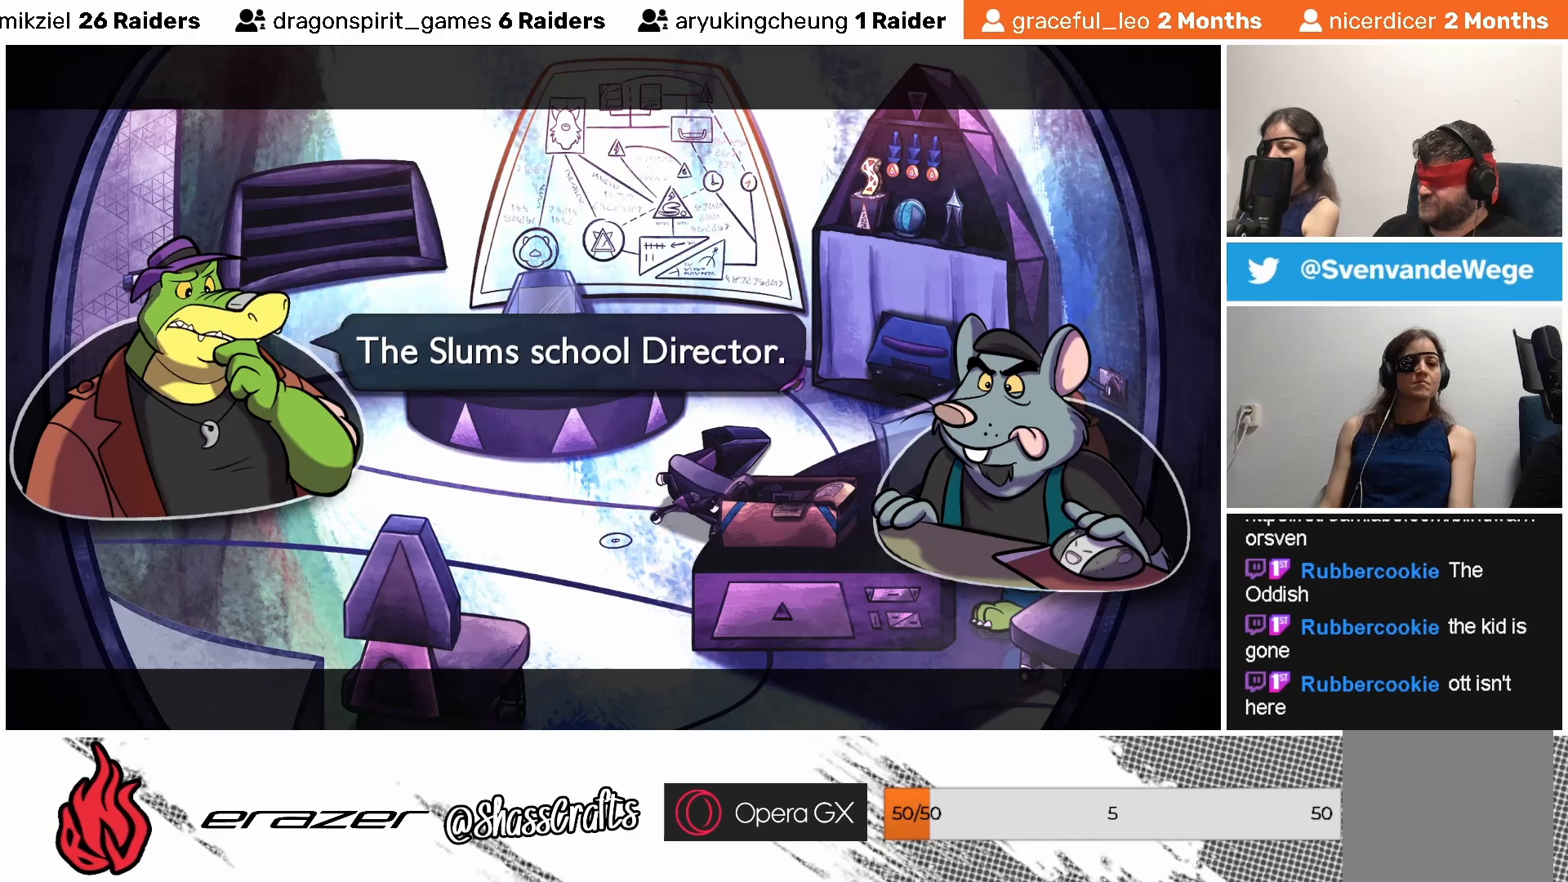
{"buttons": [], "left_stick": "center", "events": []}
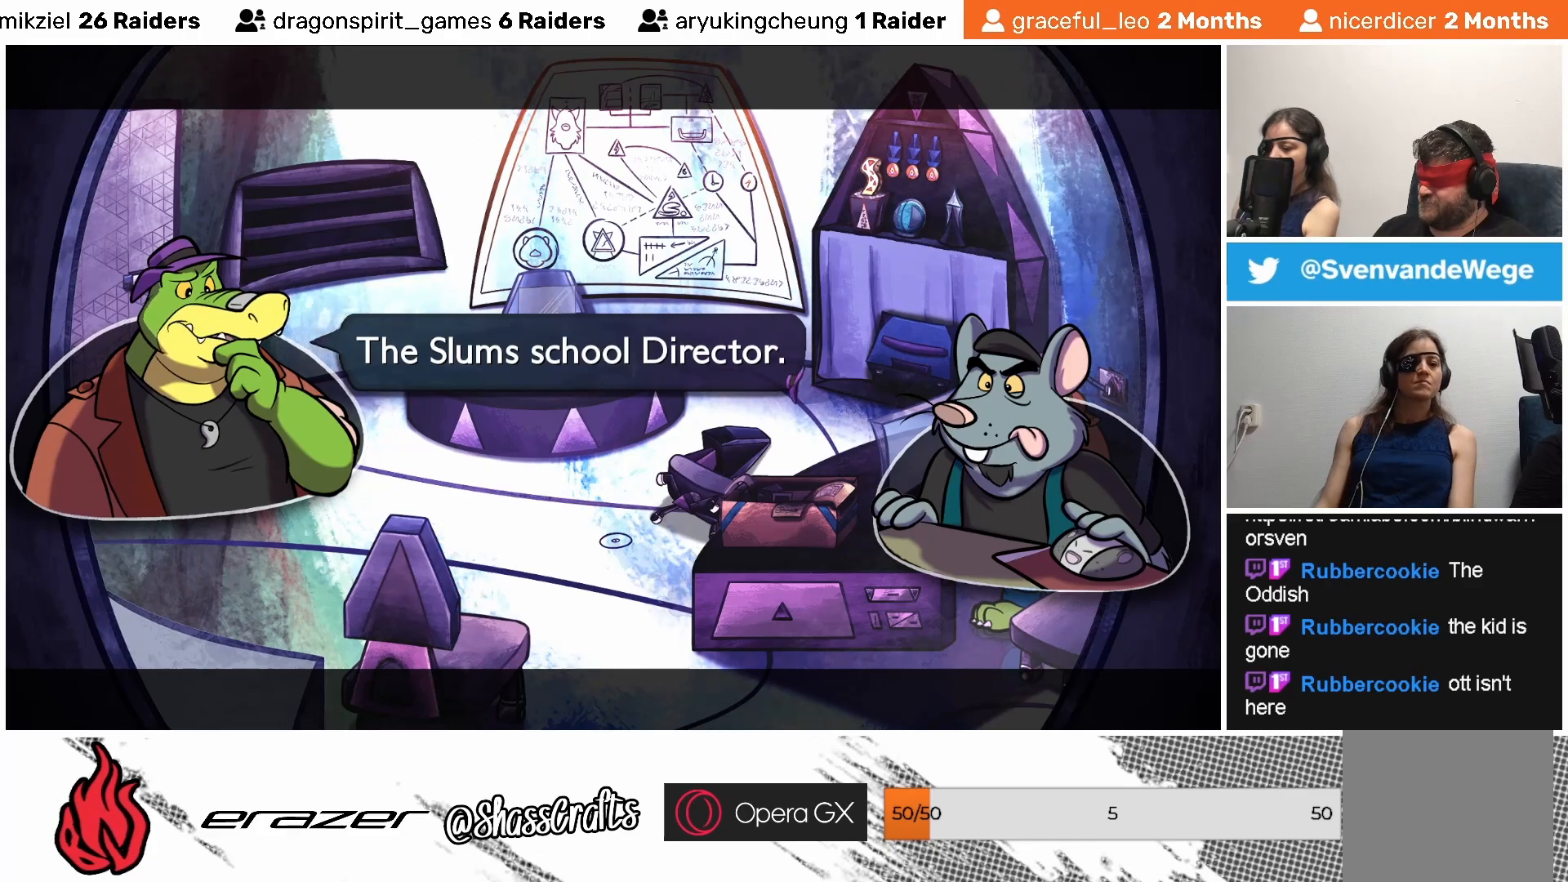
{"buttons": [], "left_stick": "center", "events": []}
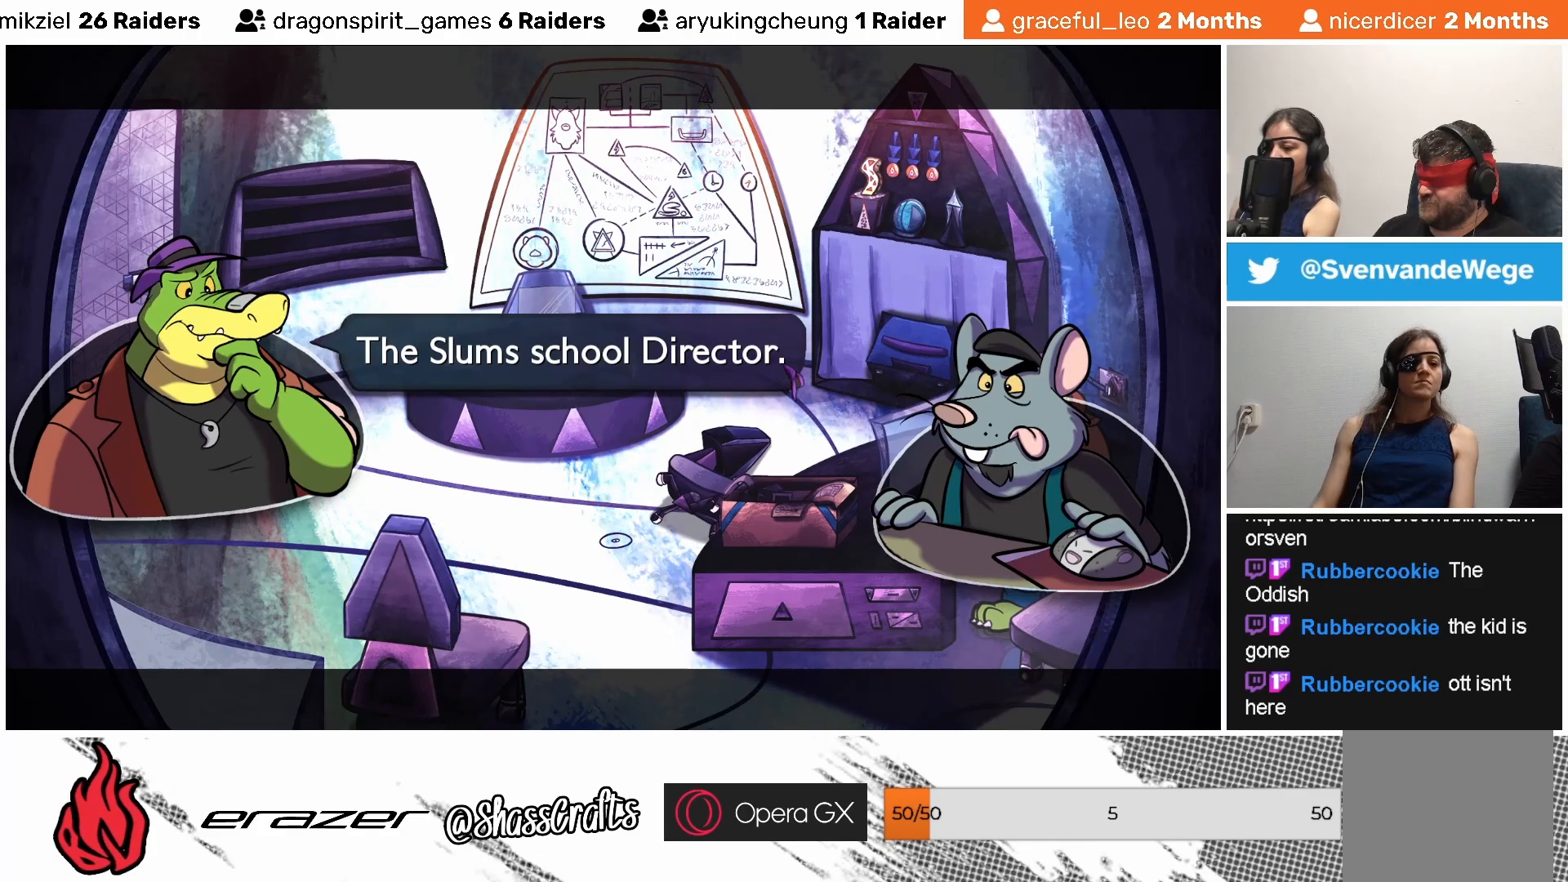
{"buttons": [], "left_stick": "center", "events": []}
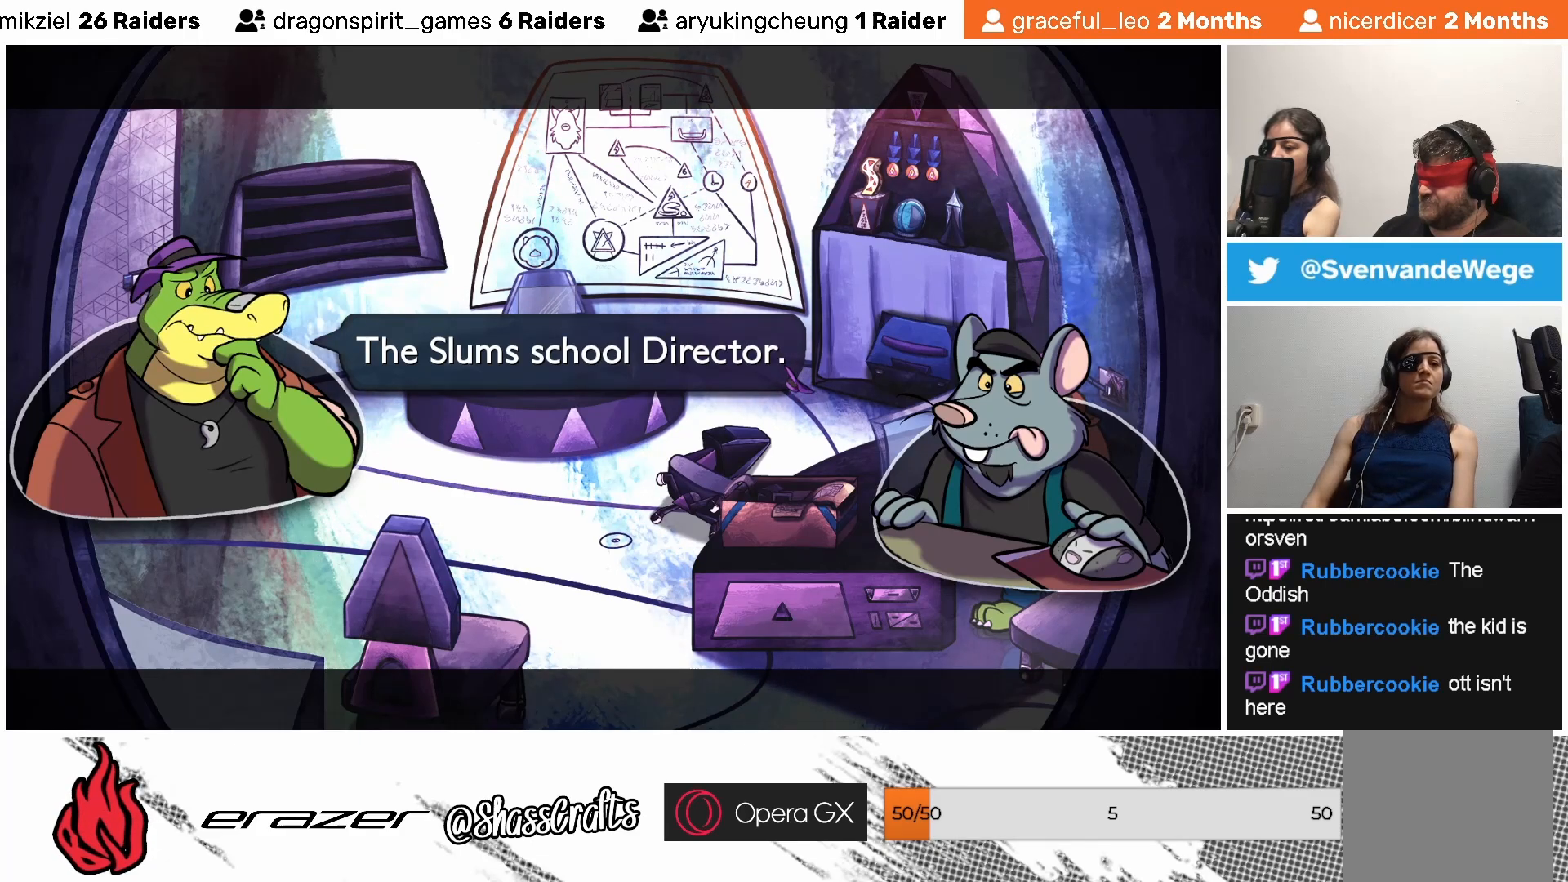
{"buttons": [], "left_stick": "center", "events": []}
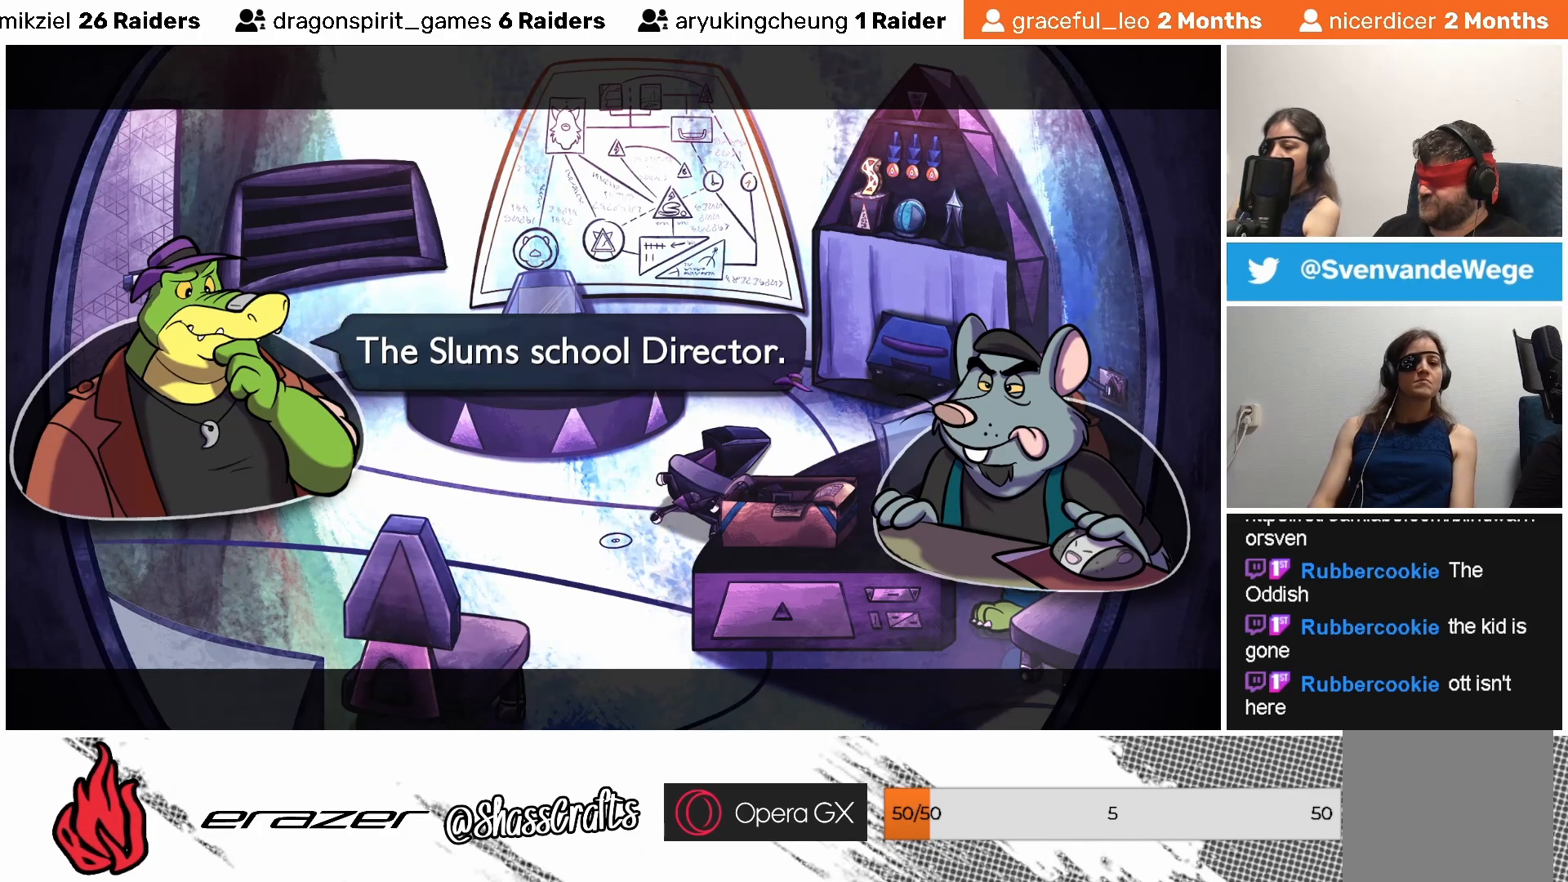
{"buttons": [], "left_stick": "center", "events": [[133, "CROSS", "down"], [217, "CROSS", "up"]]}
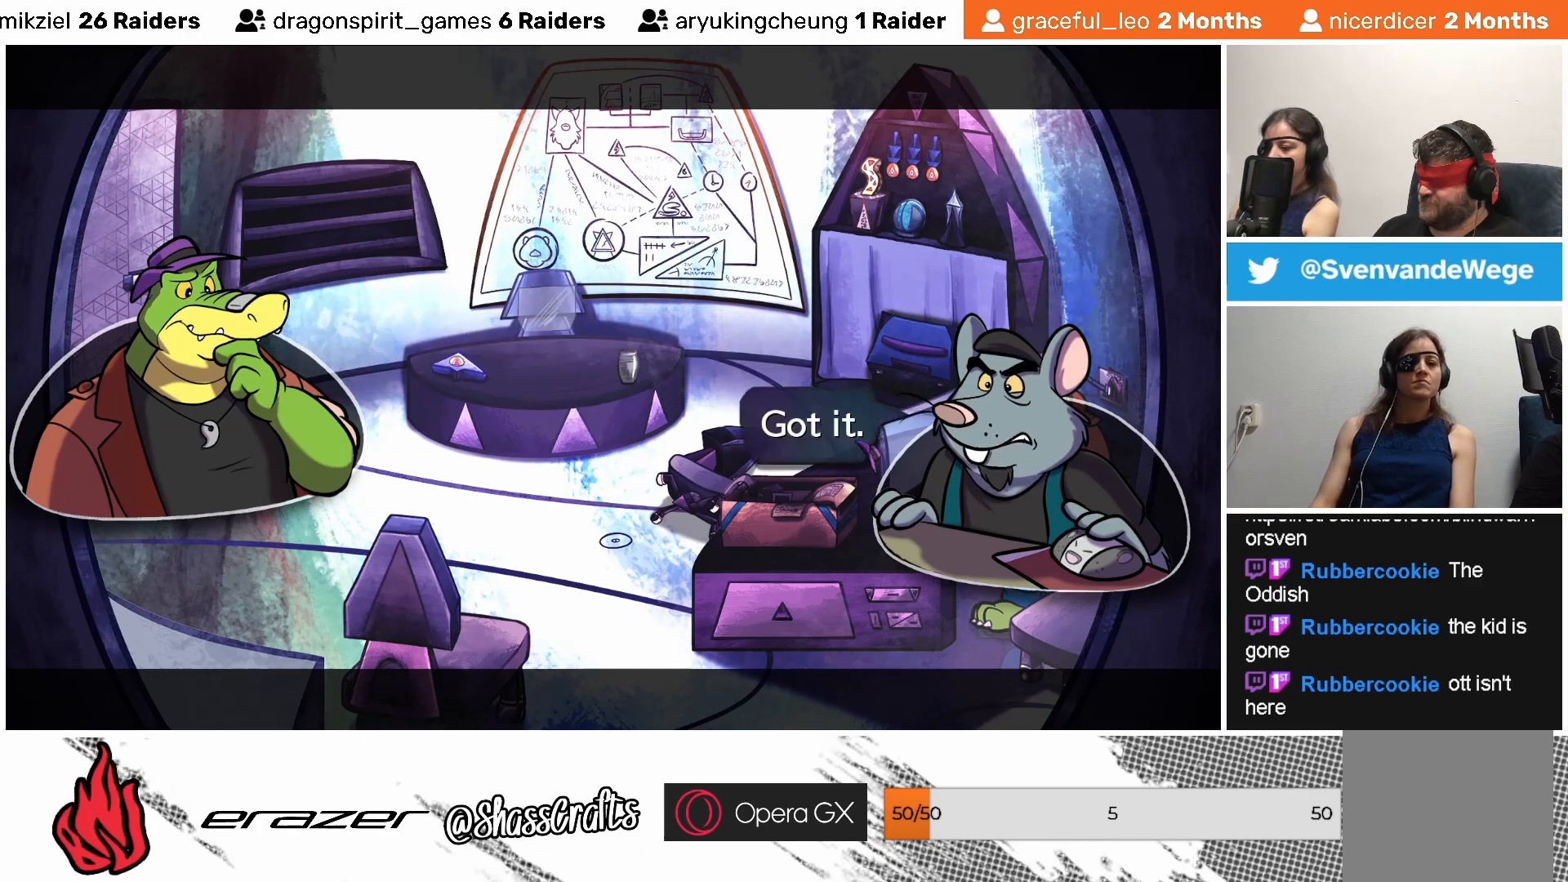
{"buttons": [], "left_stick": "center", "events": []}
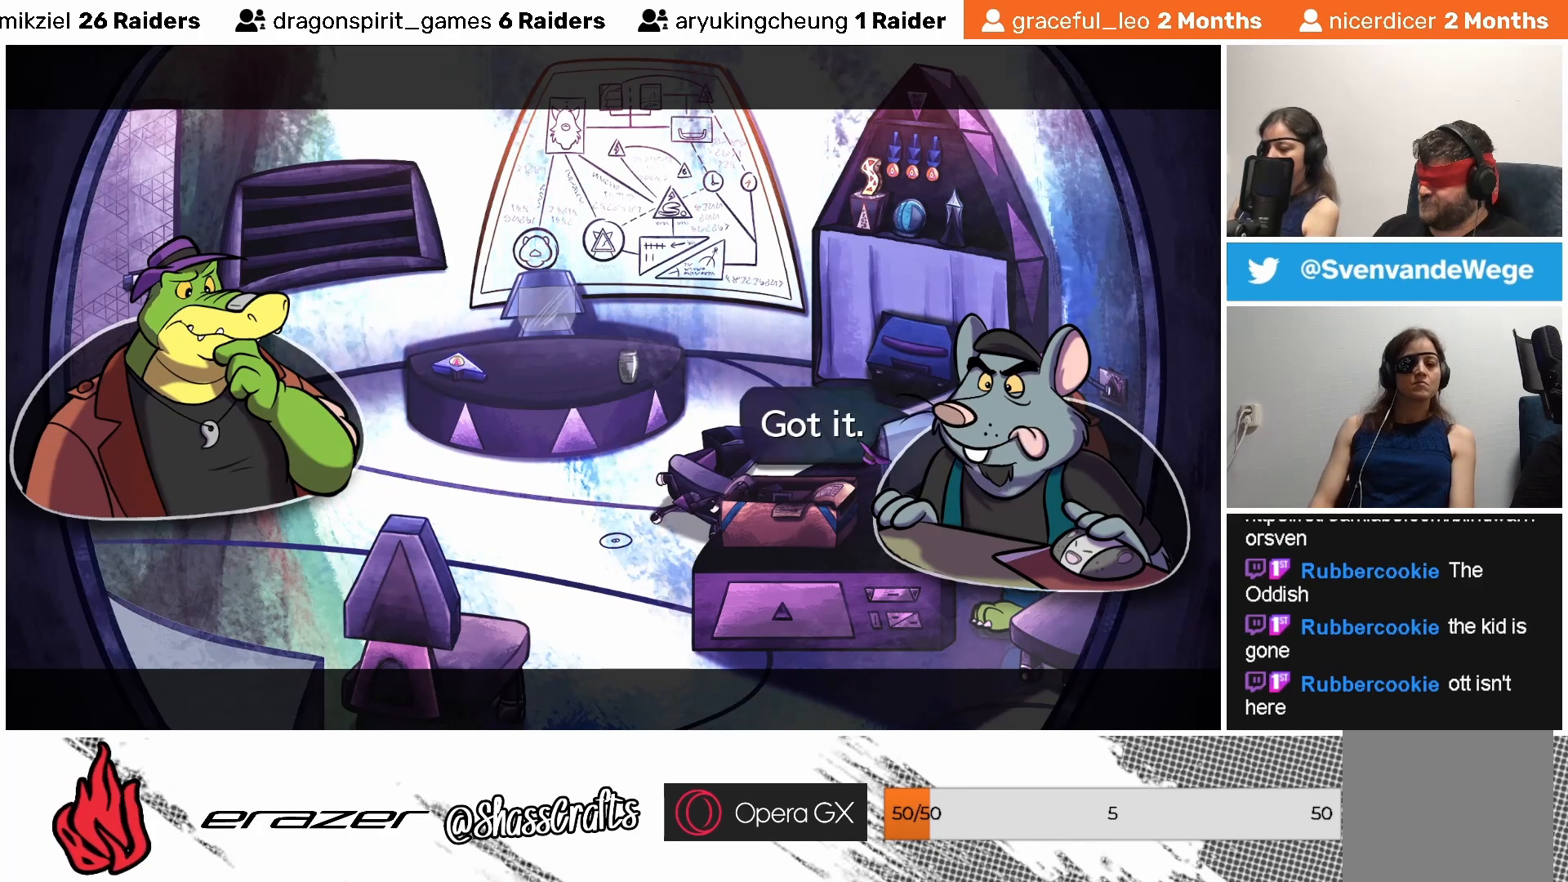
{"buttons": [], "left_stick": "center", "events": []}
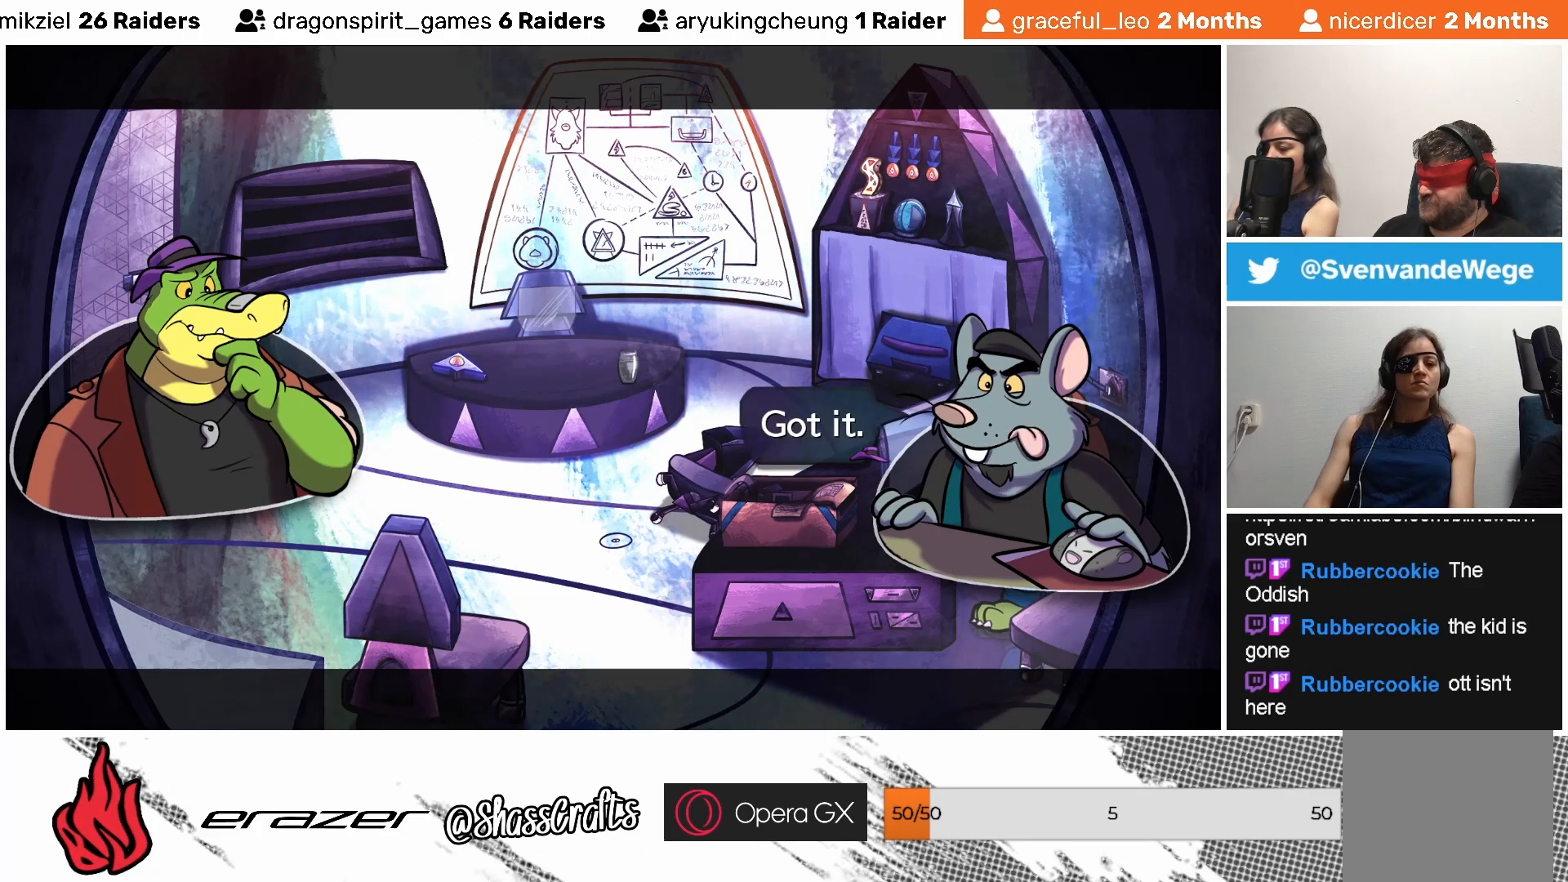
{"buttons": [], "left_stick": "center", "events": []}
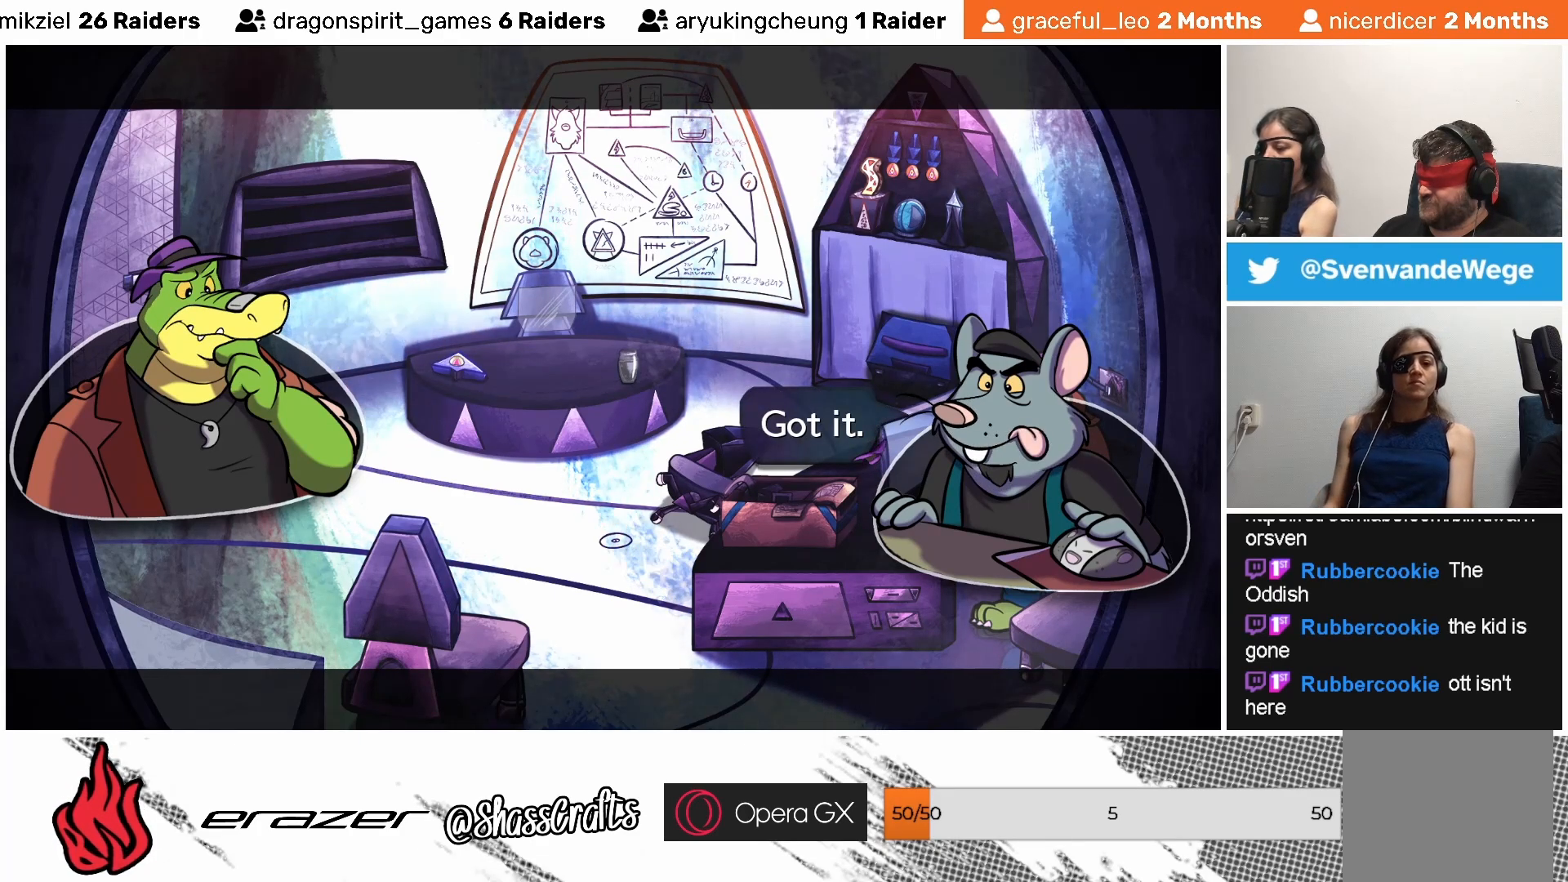
{"buttons": [], "left_stick": "center", "events": [[183, "CROSS", "down"], [283, "CROSS", "up"]]}